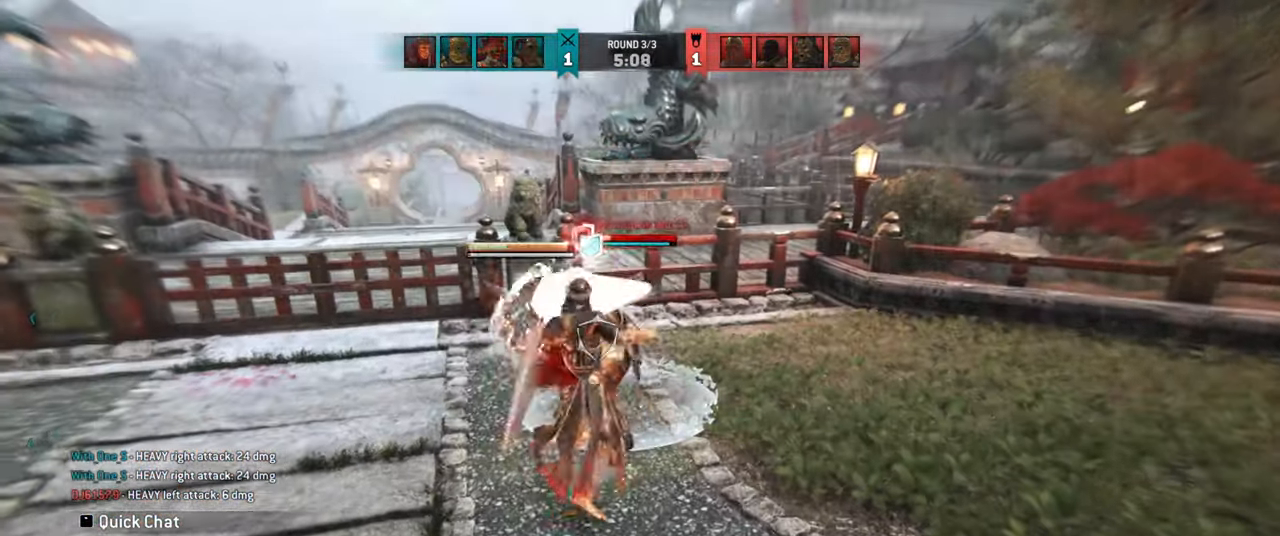
Gameplay with keyboard and mouse; each line is a JSON object with the keys and mouse buttons held at the frame after it. "events" lists presses ("down") and releases ("up") of "a", "ctrl", "d", "e", "q", "s", "shift", "space", "w", "mouse_left", "mouse_wheel", "mouse_right" and "mouse_mb5" between this image and that frame as [ms after this image, input, new state], when the widget could be followed in between. "mouse_left", "mouse_wheel", "mouse_right", "mouse_mb5" = the "left", "wheel", "right", "mb5" buttons of the "mouse" list. No other keys are recorded. "wheel" means that the mouse wheel is clicked or scrolled. Mouse movement is not recorded. Not read: mouse_mb4.
{"keys": ["w"], "mouse": [], "events": [[417, "w", "down"]]}
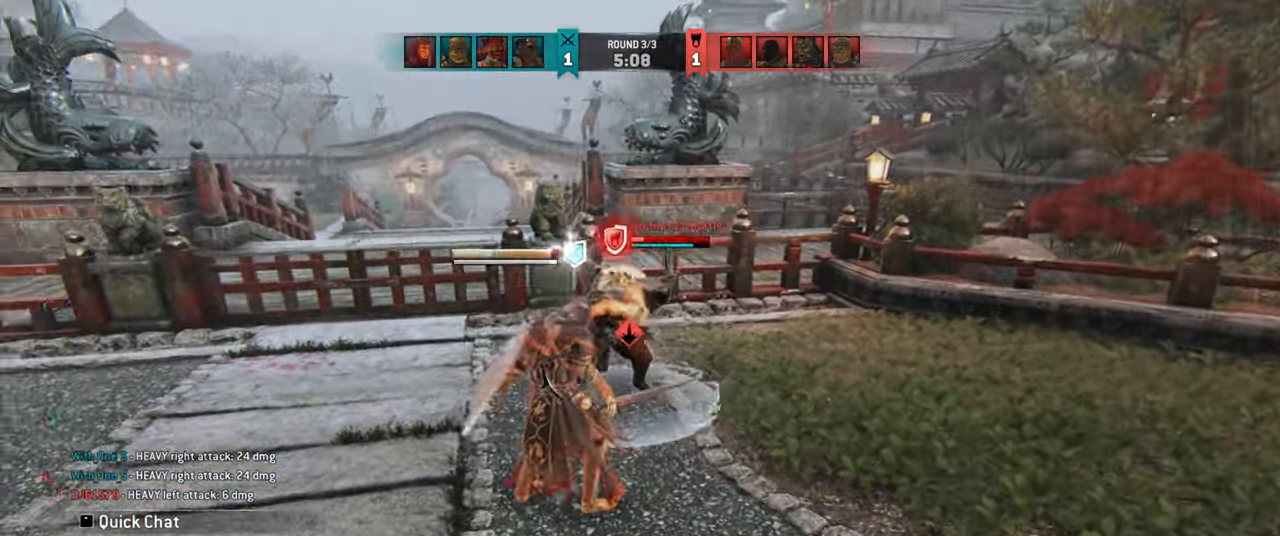
{"keys": ["w"], "mouse": []}
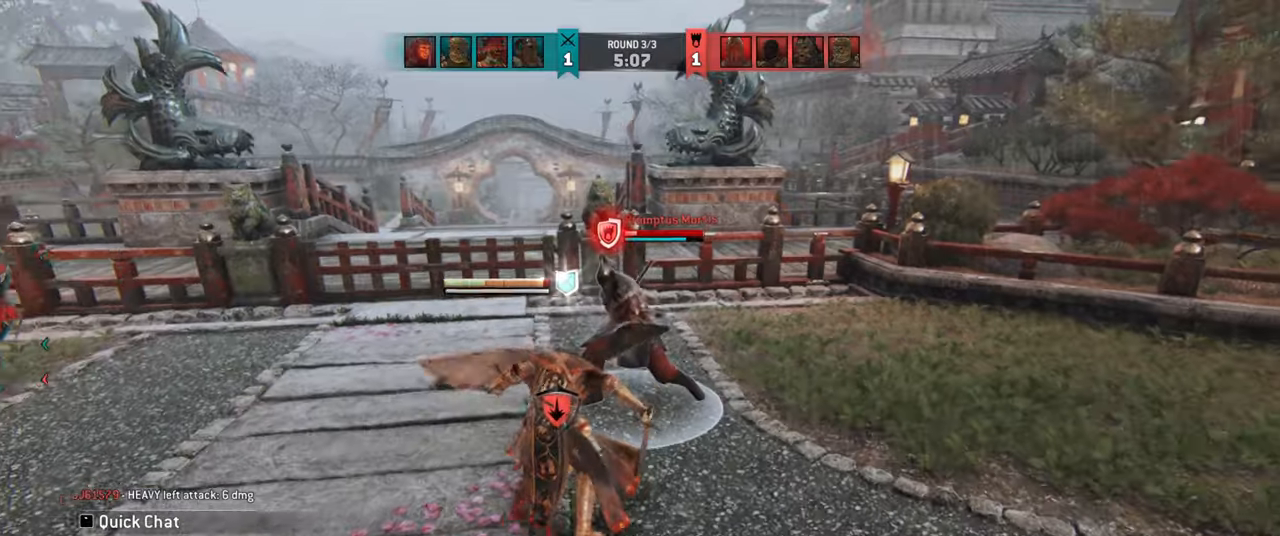
{"keys": ["w"], "mouse": [], "events": [[266, "space", "down"], [366, "space", "up"]]}
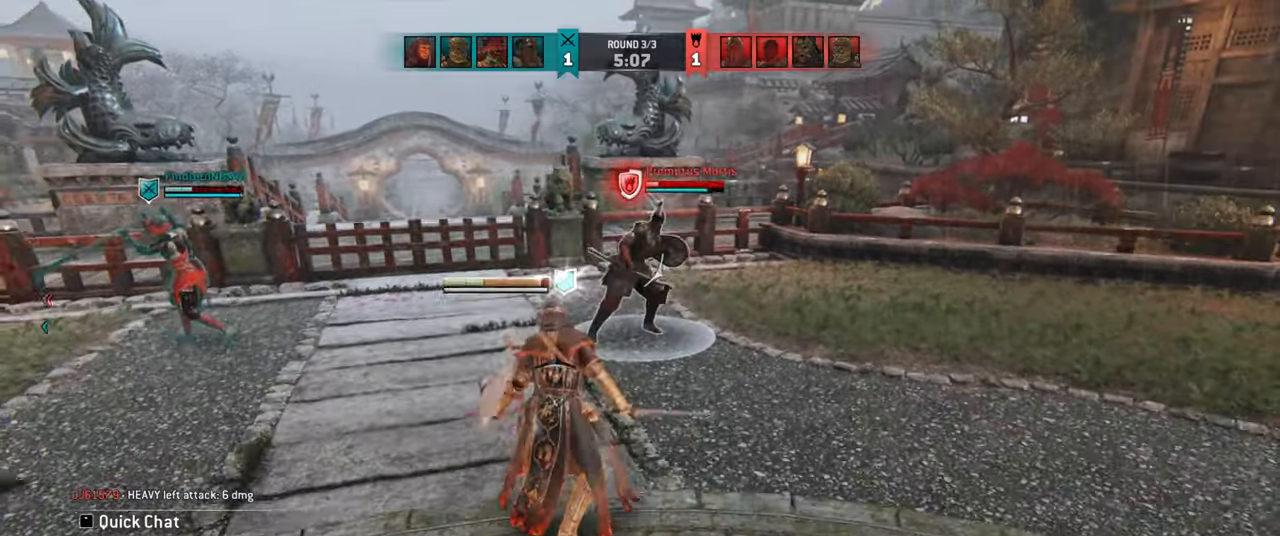
{"keys": ["w"], "mouse": [], "events": [[333, "space", "down"], [450, "space", "up"]]}
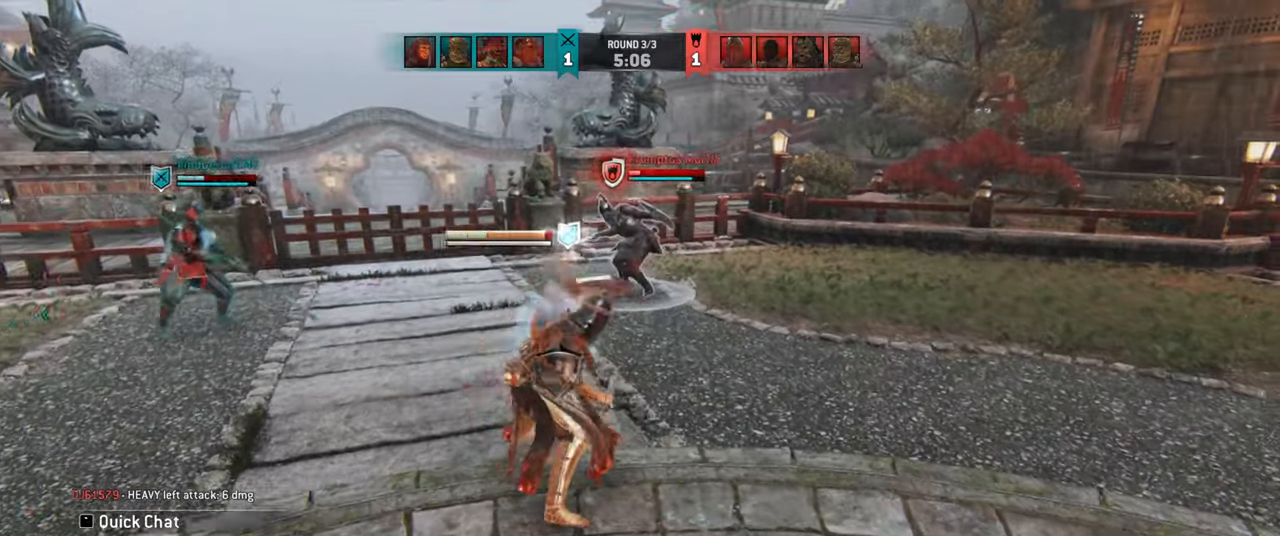
{"keys": ["w"], "mouse": [], "events": []}
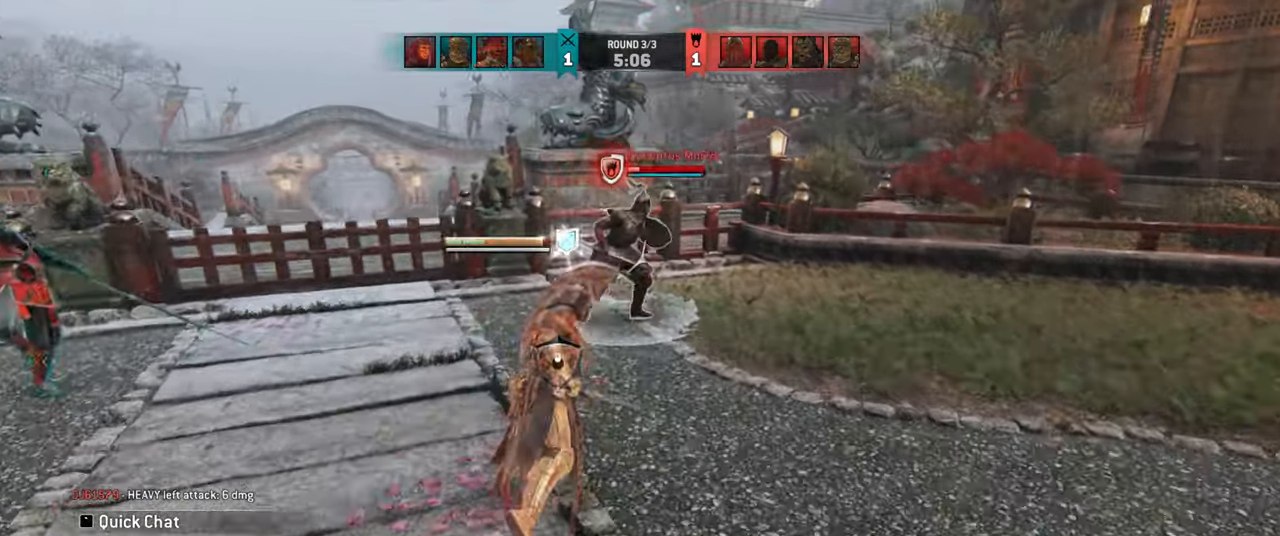
{"keys": [], "mouse": [], "events": [[233, "space", "down"], [316, "space", "up"], [400, "w", "up"]]}
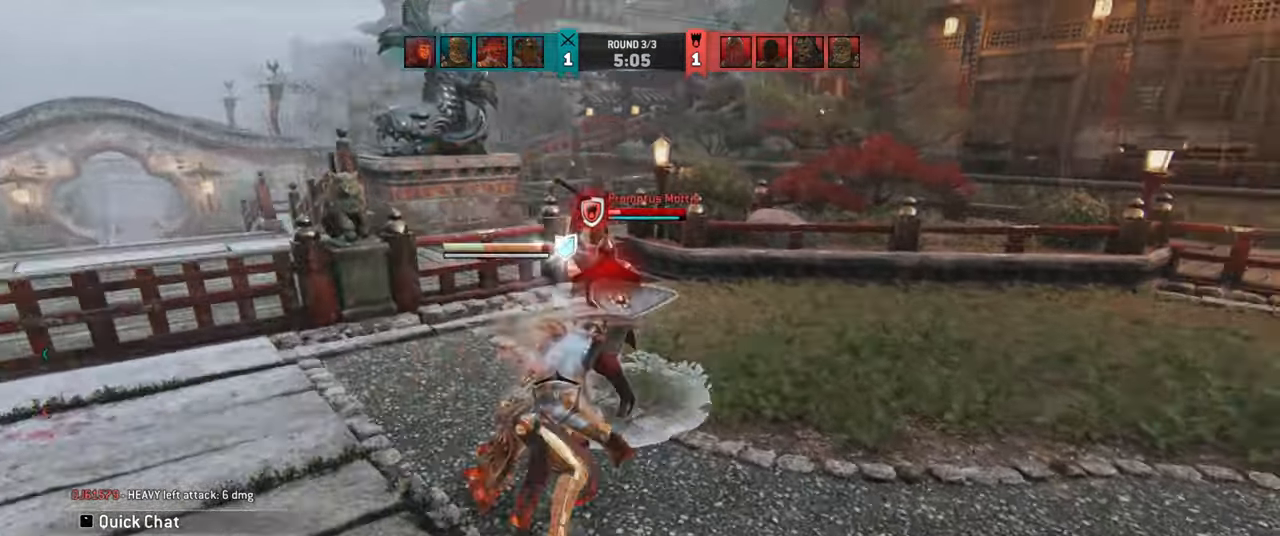
{"keys": ["w"], "mouse": [], "events": [[466, "w", "down"]]}
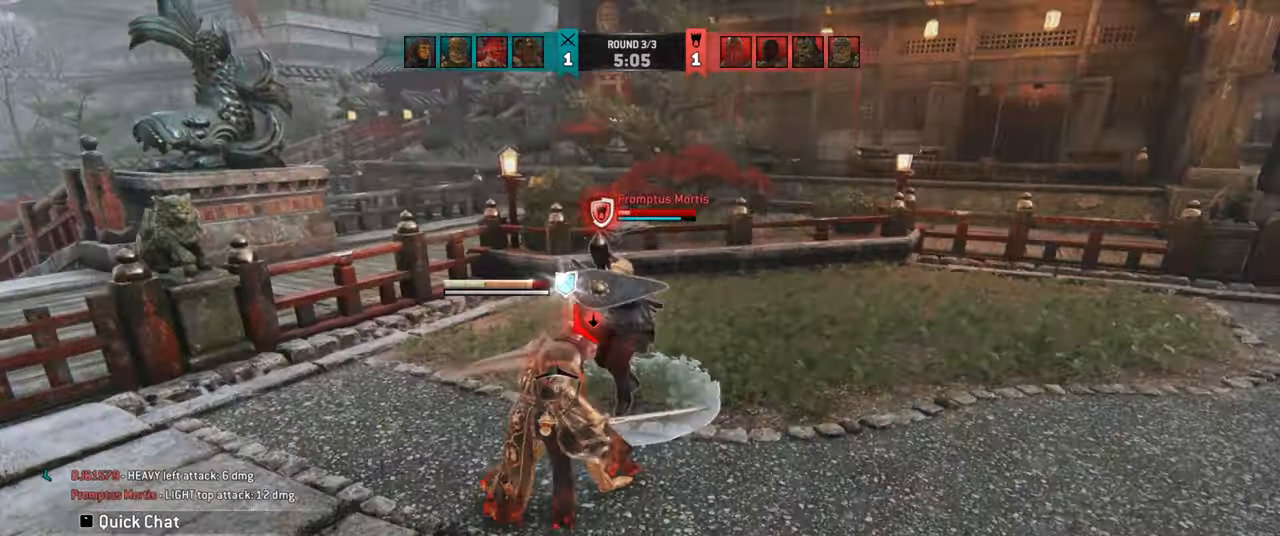
{"keys": ["a"], "mouse": [], "events": [[266, "a", "down"], [483, "w", "up"]]}
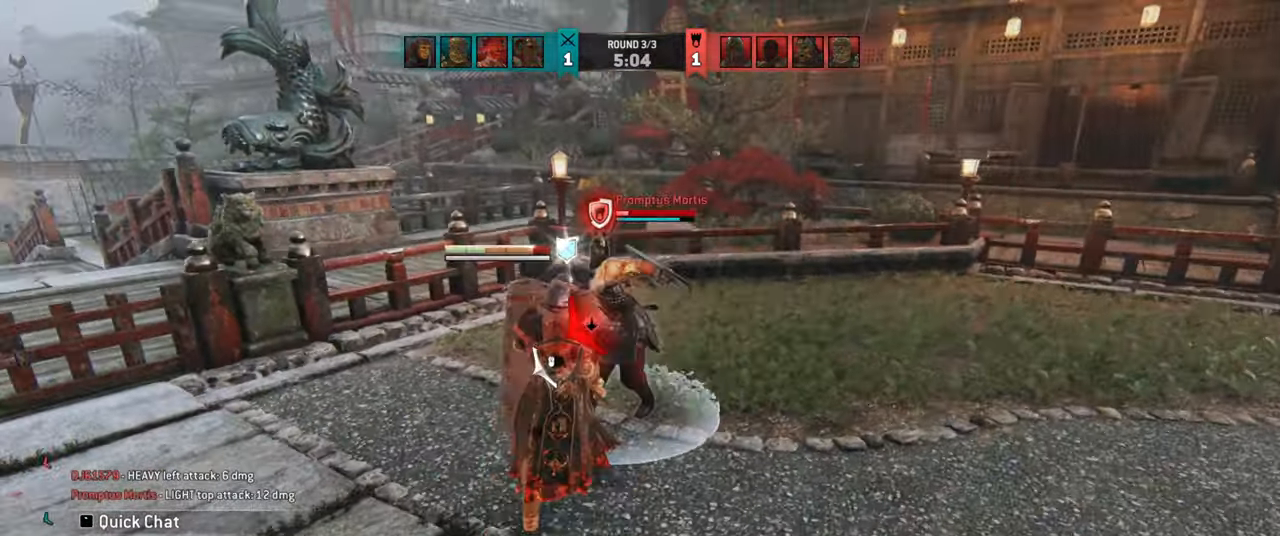
{"keys": ["w"], "mouse": [], "events": [[16, "mouse_right", "down"], [66, "mouse_right", "up"], [100, "a", "up"], [200, "w", "down"]]}
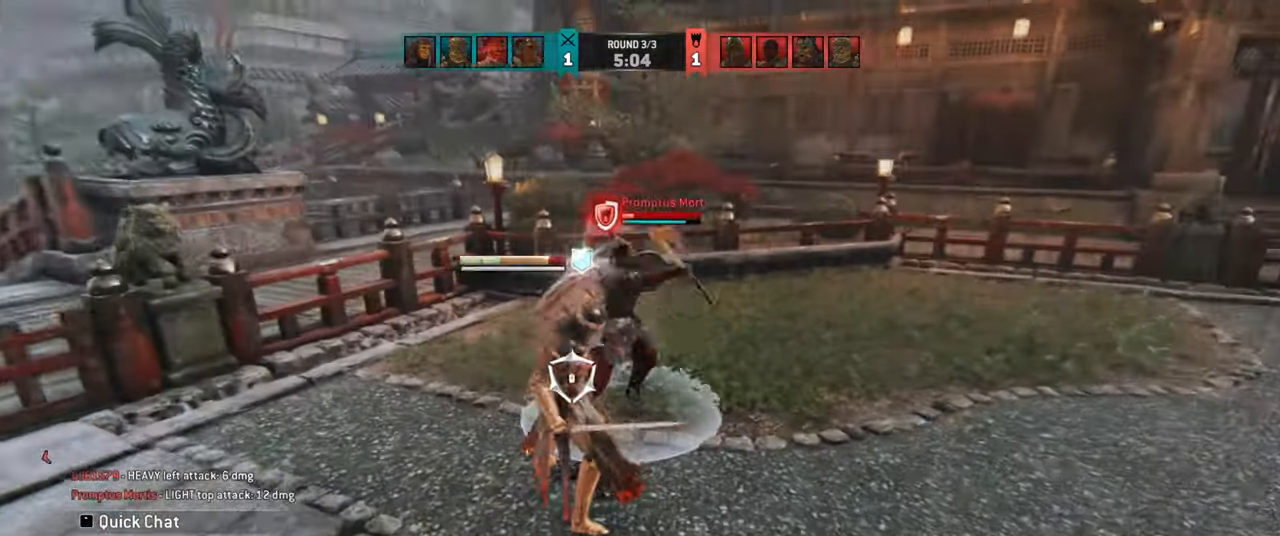
{"keys": [], "mouse": [], "events": [[366, "w", "up"]]}
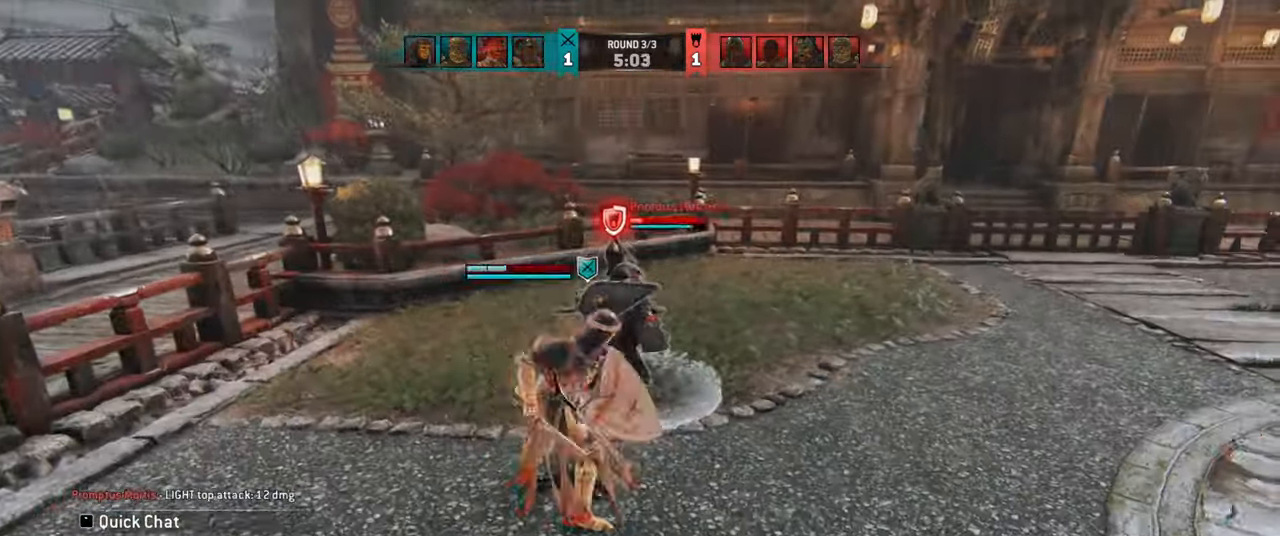
{"keys": [], "mouse": [], "events": []}
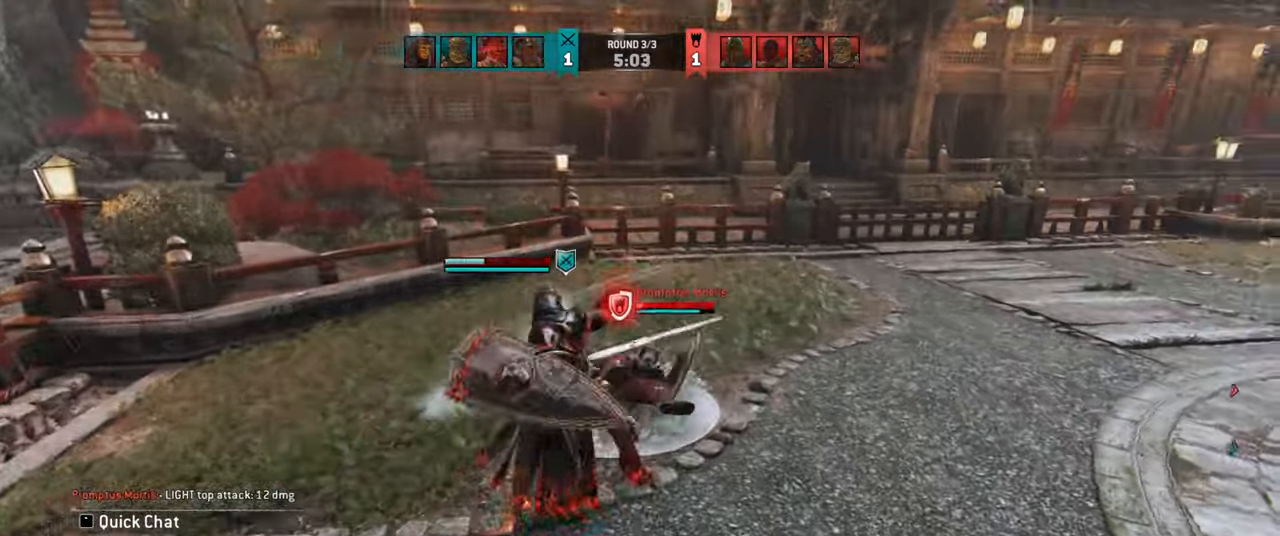
{"keys": [], "mouse": [], "events": []}
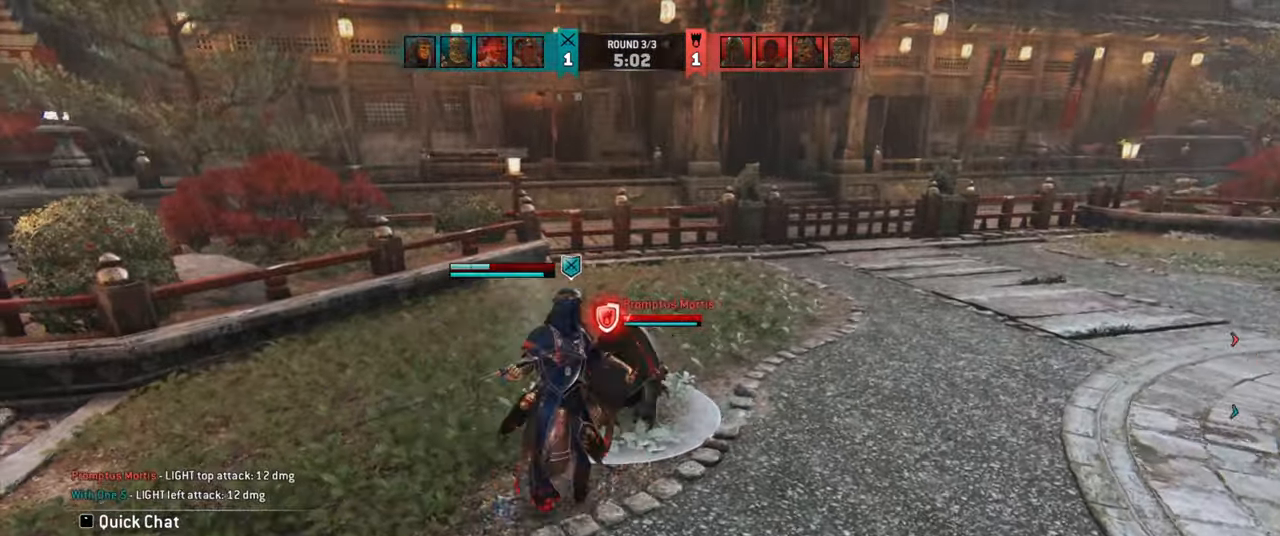
{"keys": ["d"], "mouse": [], "events": [[366, "d", "down"]]}
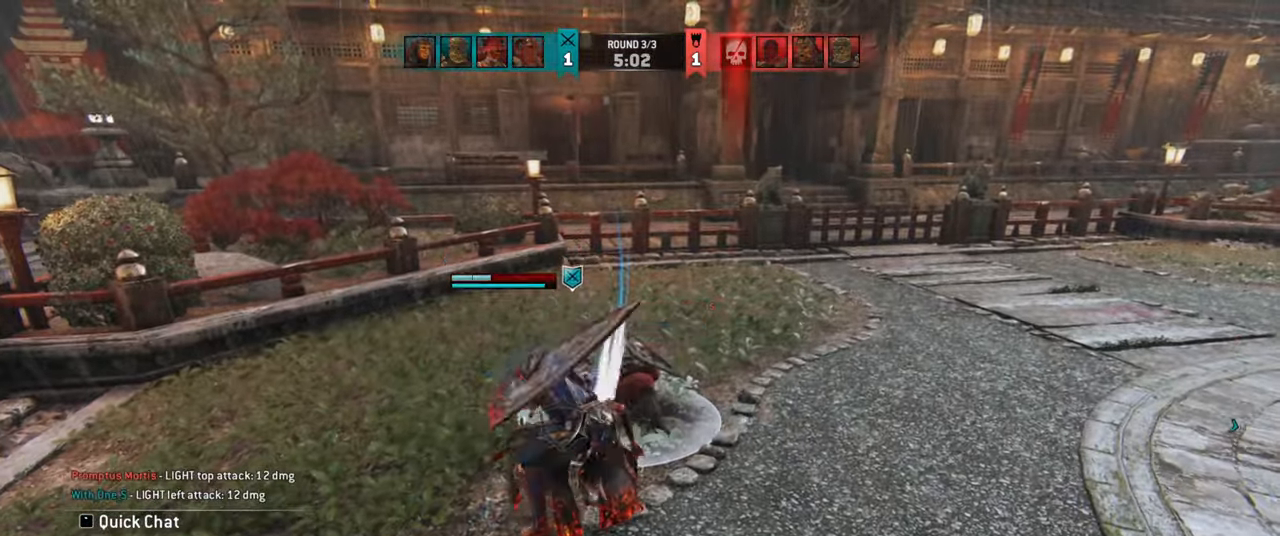
{"keys": ["shift", "w"], "mouse": [], "events": [[83, "w", "down"], [200, "d", "up"], [467, "shift", "down"]]}
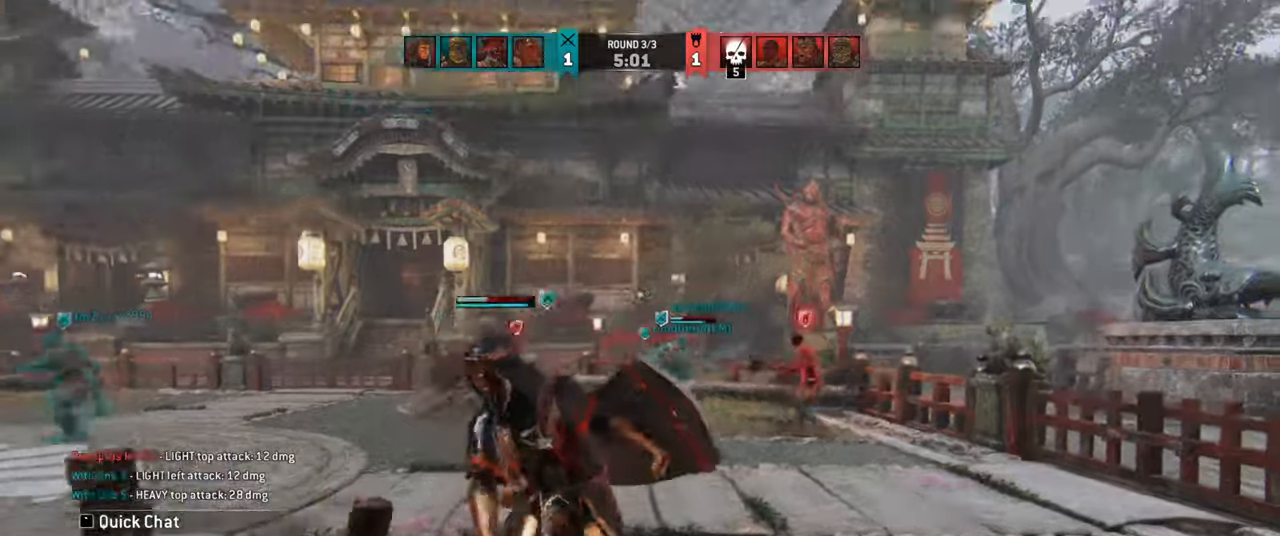
{"keys": ["d", "shift", "w"], "mouse": [], "events": [[350, "d", "down"]]}
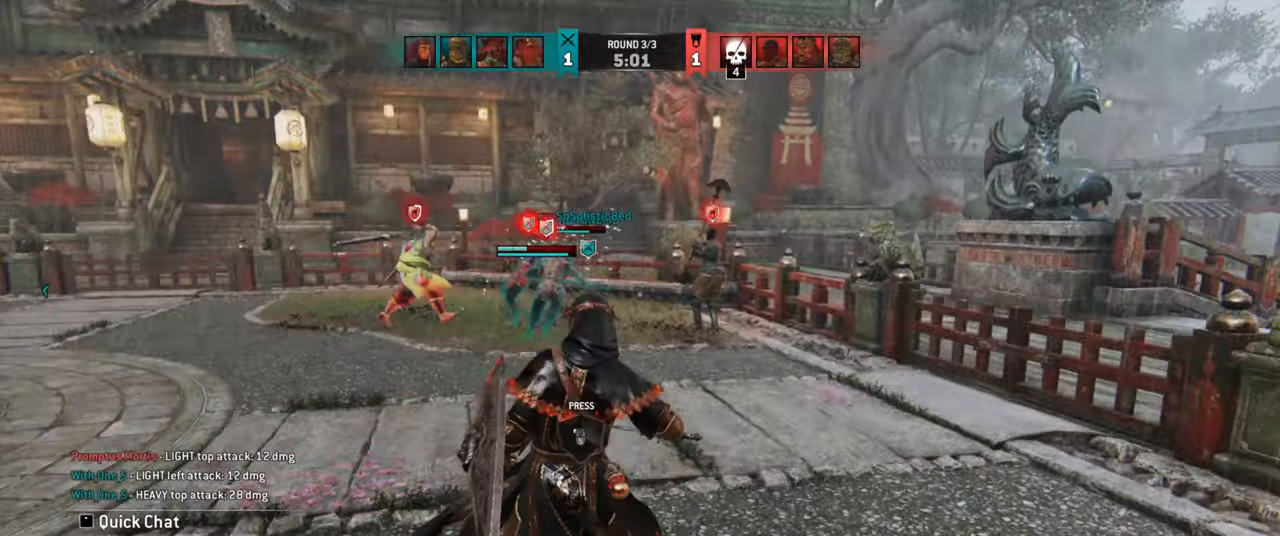
{"keys": ["space", "w"], "mouse": [], "events": [[84, "d", "up"], [184, "shift", "up"], [200, "w", "up"], [334, "w", "down"], [500, "space", "down"]]}
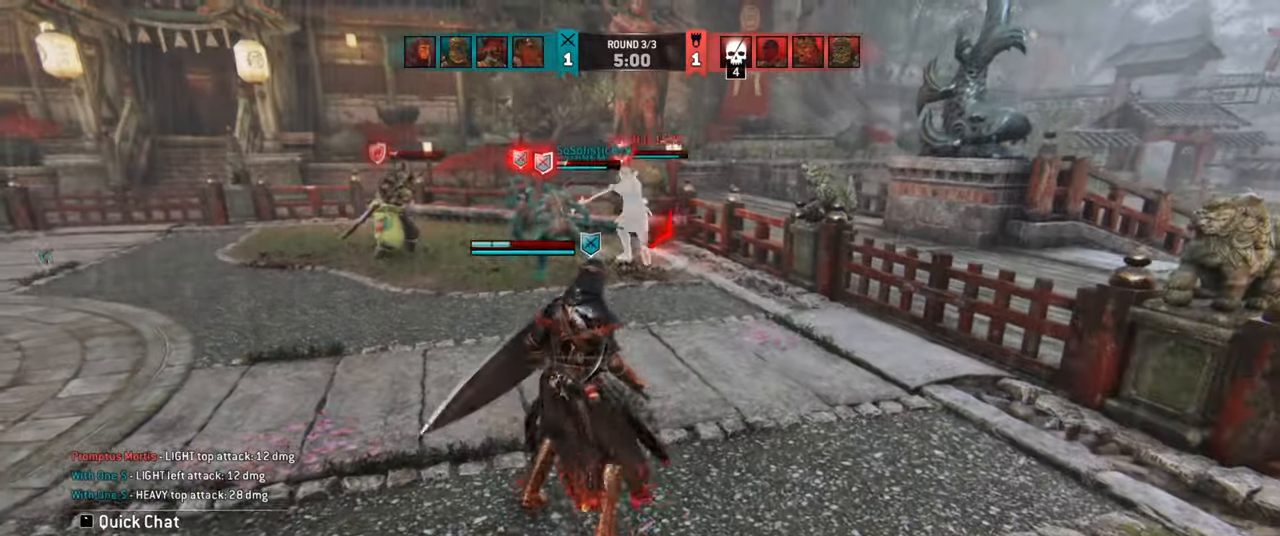
{"keys": [], "mouse": [], "events": [[100, "space", "up"], [167, "w", "up"]]}
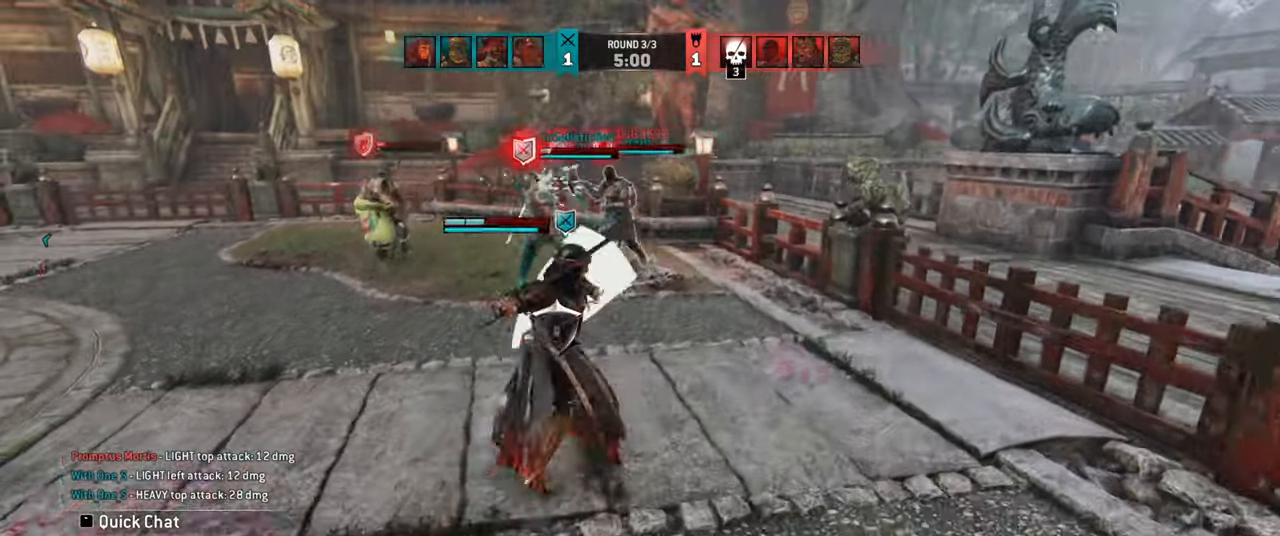
{"keys": [], "mouse": [], "events": []}
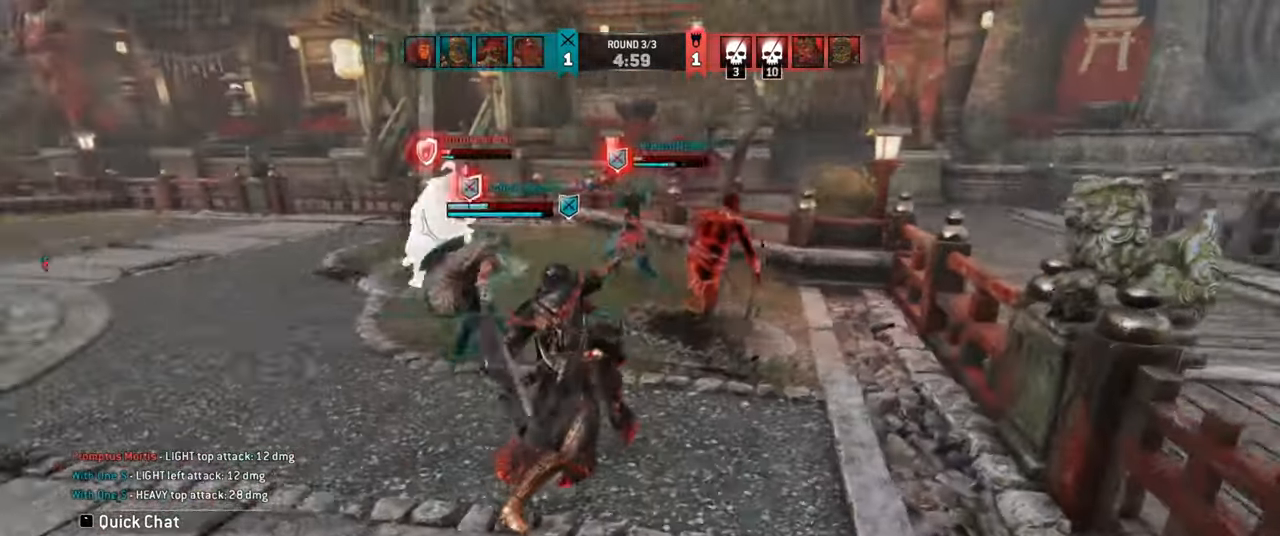
{"keys": [], "mouse": [], "events": [[167, "mouse_right", "down"], [250, "mouse_right", "up"]]}
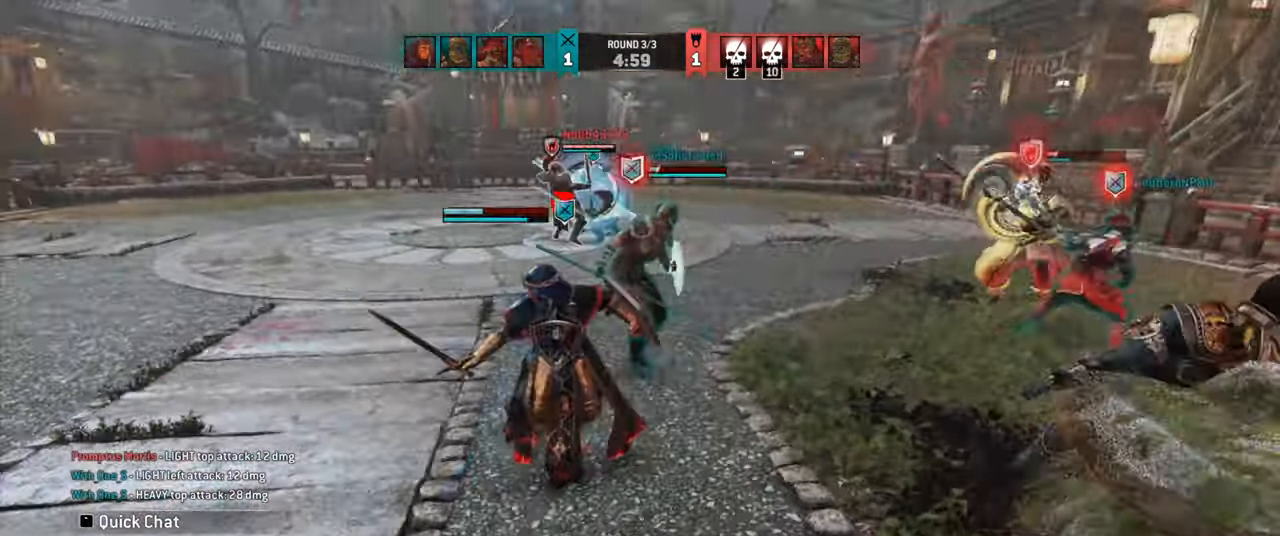
{"keys": ["d"], "mouse": [], "events": [[217, "e", "down"], [284, "e", "up"], [450, "d", "down"]]}
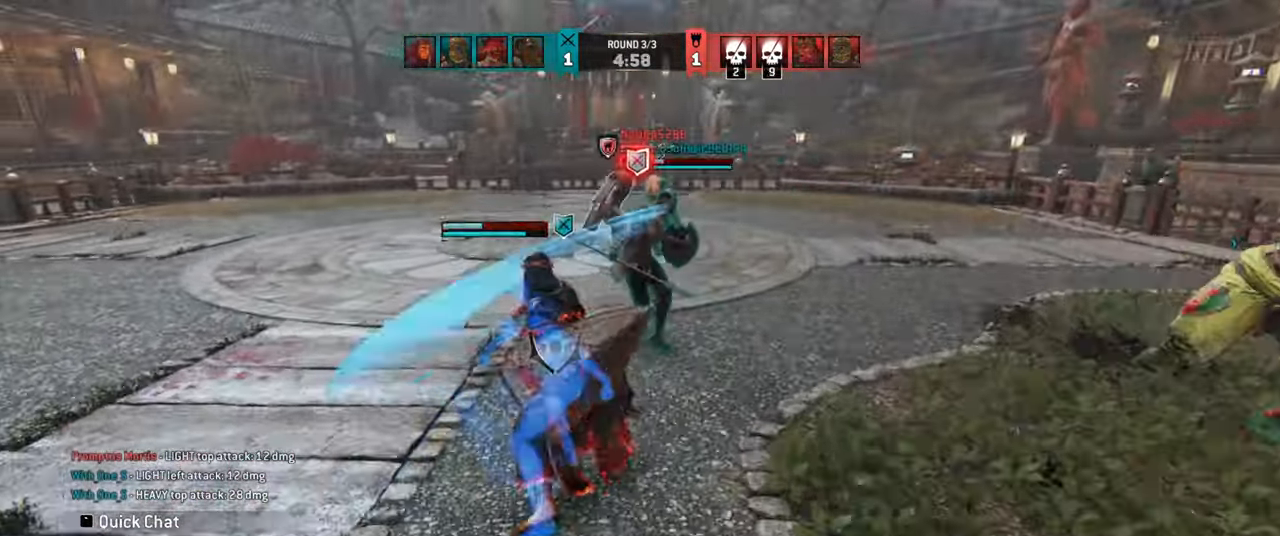
{"keys": [], "mouse": [], "events": [[184, "d", "up"]]}
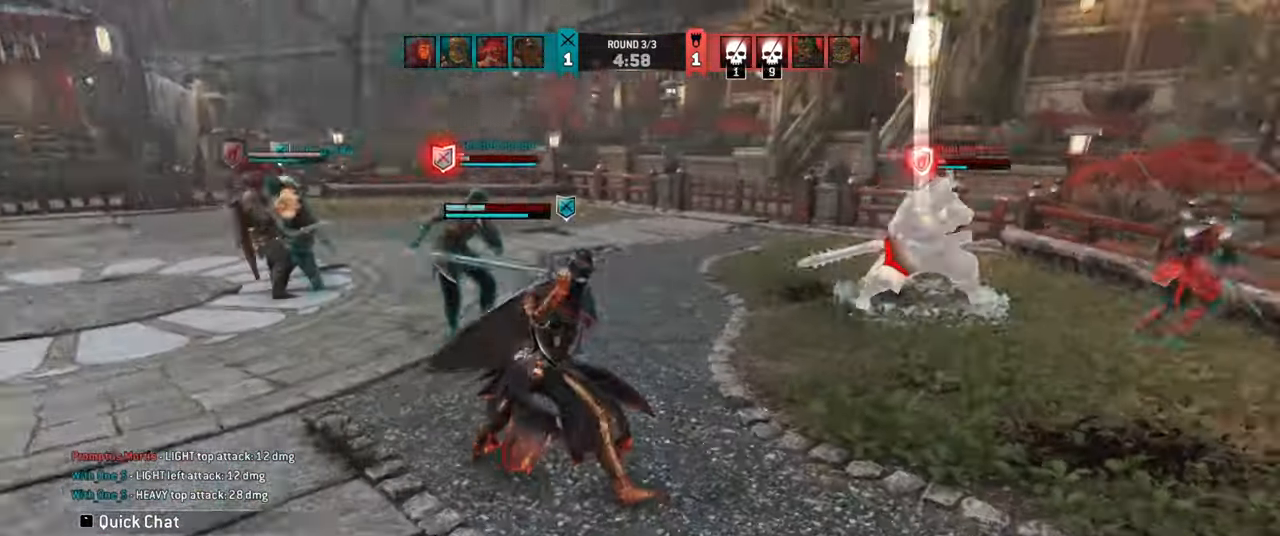
{"keys": ["space", "w"], "mouse": [], "events": [[67, "w", "down"], [467, "space", "down"]]}
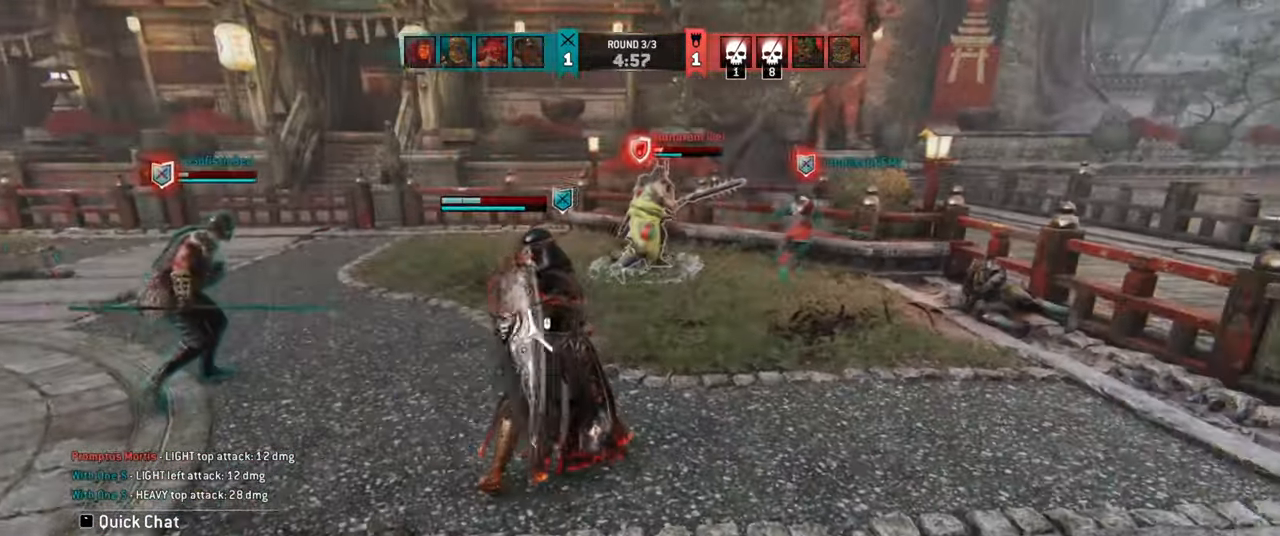
{"keys": [], "mouse": [], "events": [[50, "space", "up"], [84, "w", "up"]]}
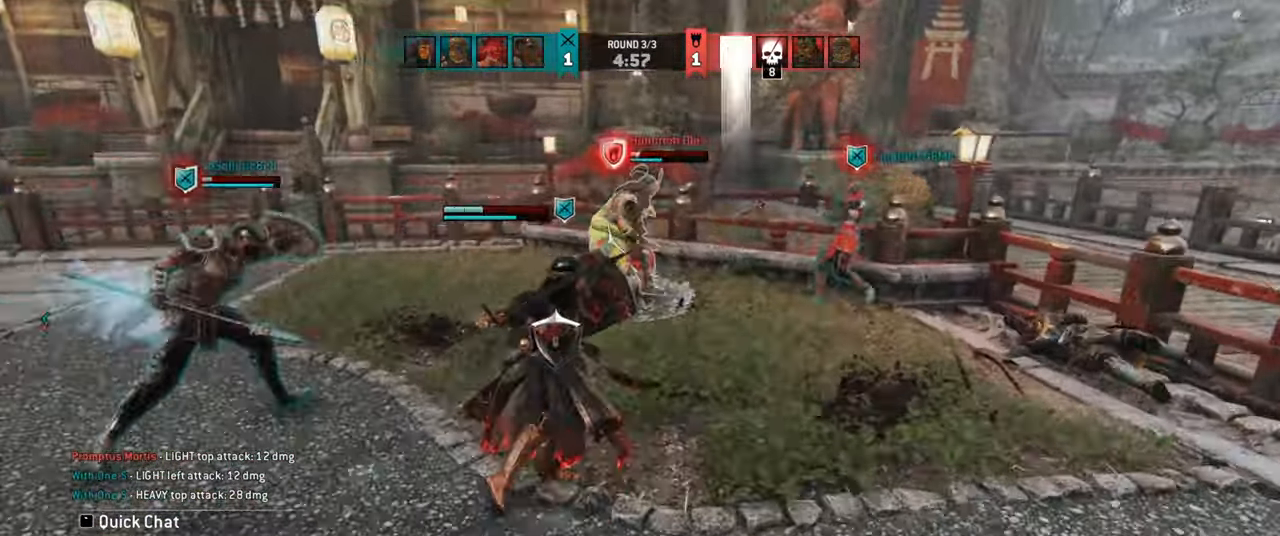
{"keys": [], "mouse": [], "events": []}
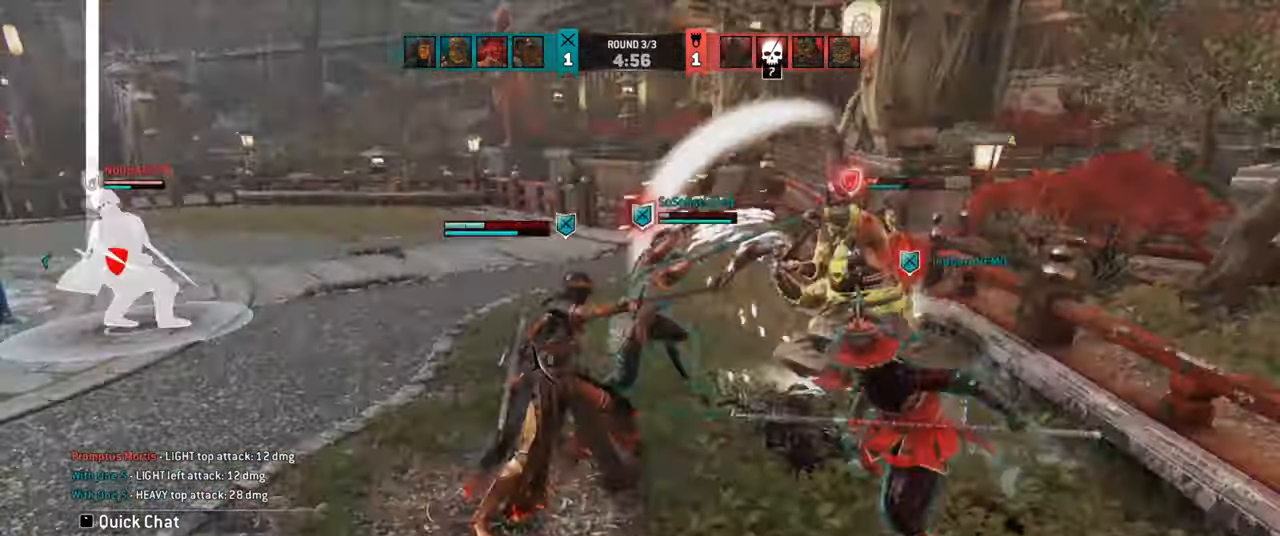
{"keys": ["w"], "mouse": [], "events": [[334, "e", "down"], [400, "e", "up"], [484, "w", "down"]]}